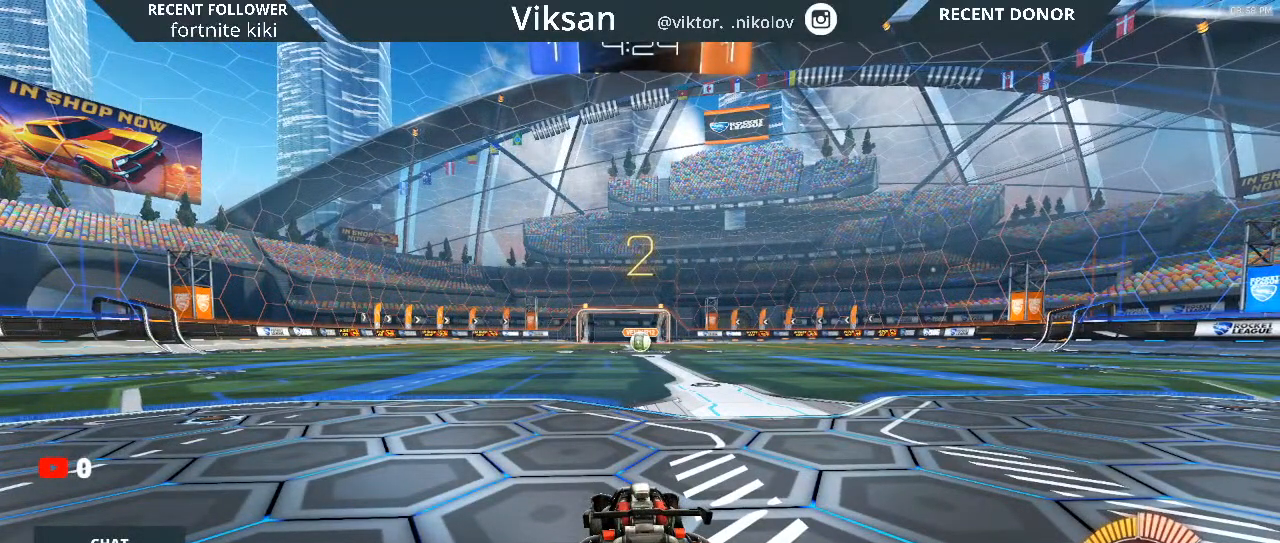
Gameplay with a controller (PlayStation layout); each line is a JSON object with the inputs held at the frame after it. "events" lists button and stick changes between this image and that frame as [ms after this image, input, new state], when the widget could be followed in between.
{"buttons": ["R1", "R2"], "left_stick": "center", "right_stick": "center", "events": []}
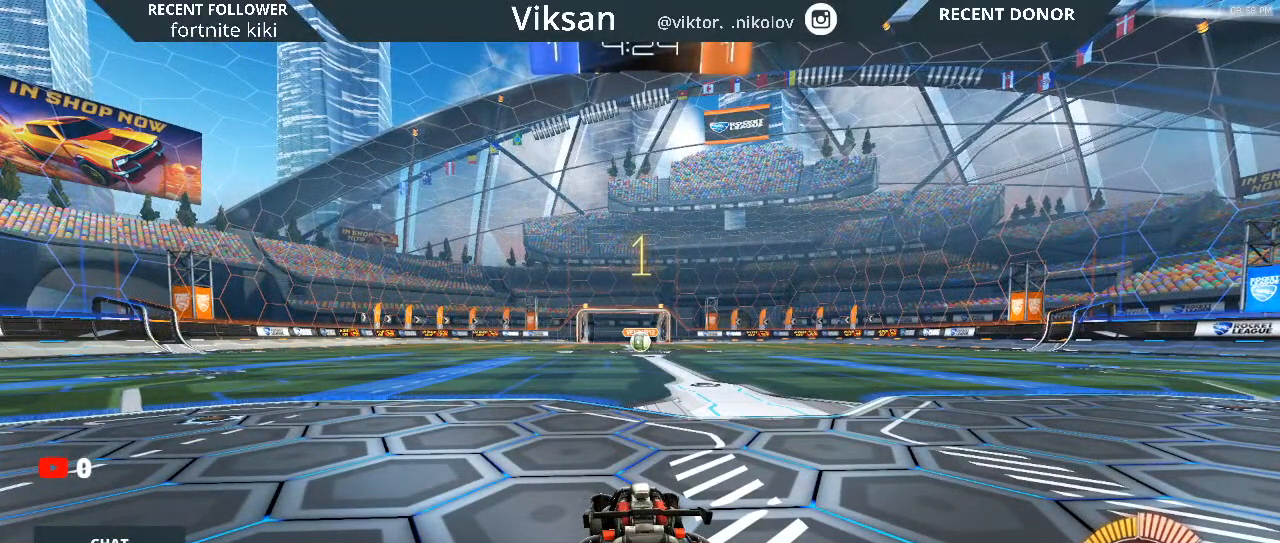
{"buttons": ["R1", "R2"], "left_stick": "center", "right_stick": "center", "events": []}
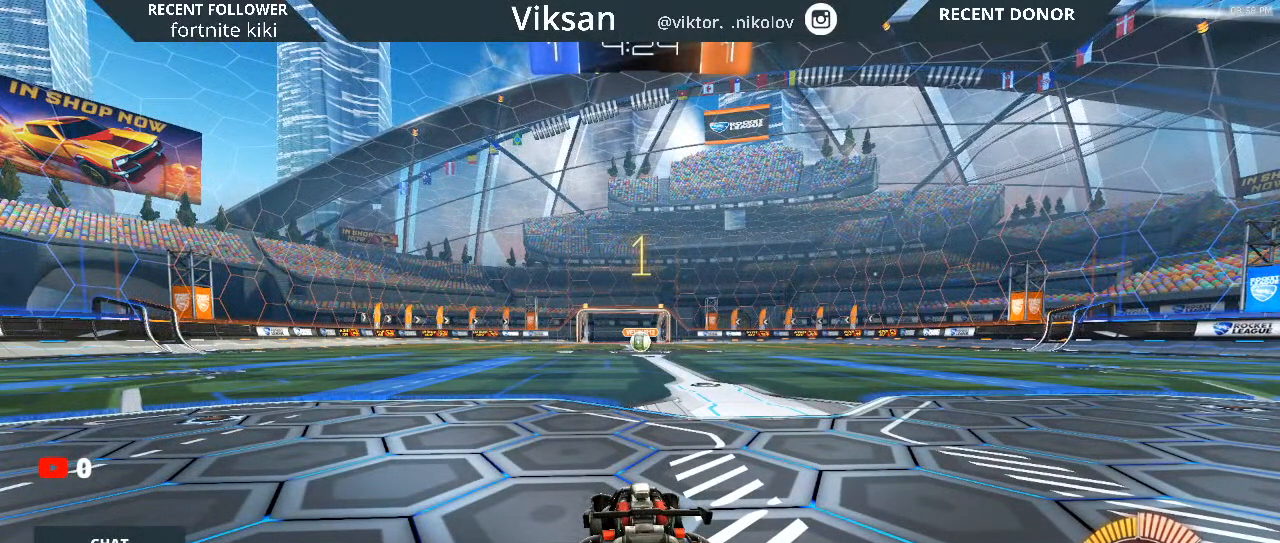
{"buttons": ["R1", "R2"], "left_stick": "center", "right_stick": "center", "events": []}
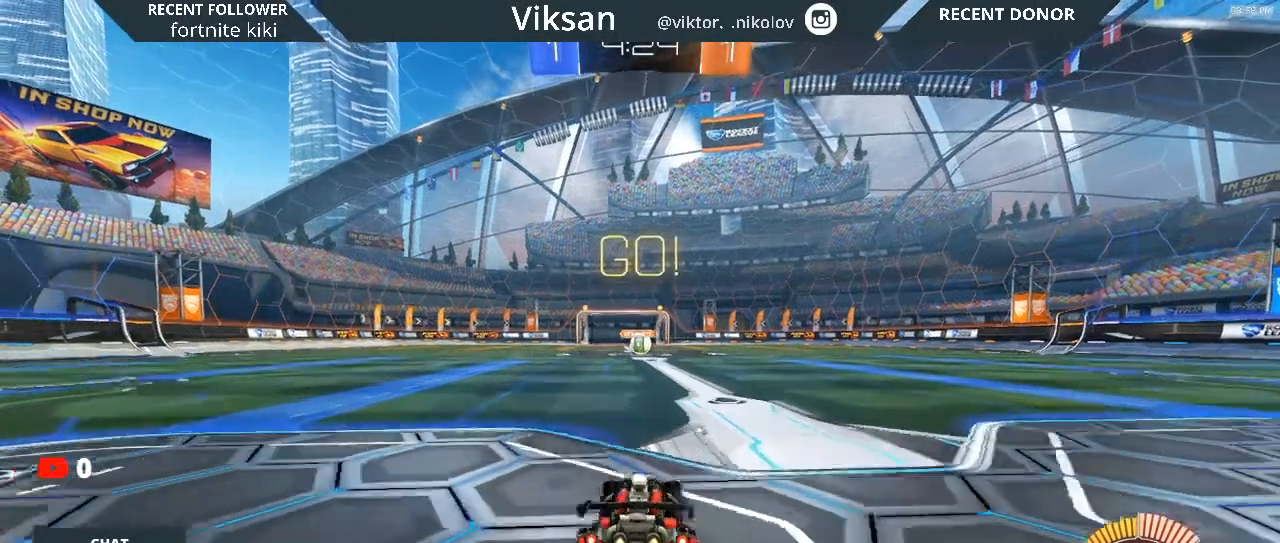
{"buttons": ["L1", "R1", "R2"], "left_stick": "left", "right_stick": "center", "events": [[100, "CROSS", "down"], [100, "left_stick", "right"], [200, "L1", "down"], [217, "CROSS", "up"], [217, "left_stick", "left"], [300, "CROSS", "down"], [317, "CROSS", "up"]]}
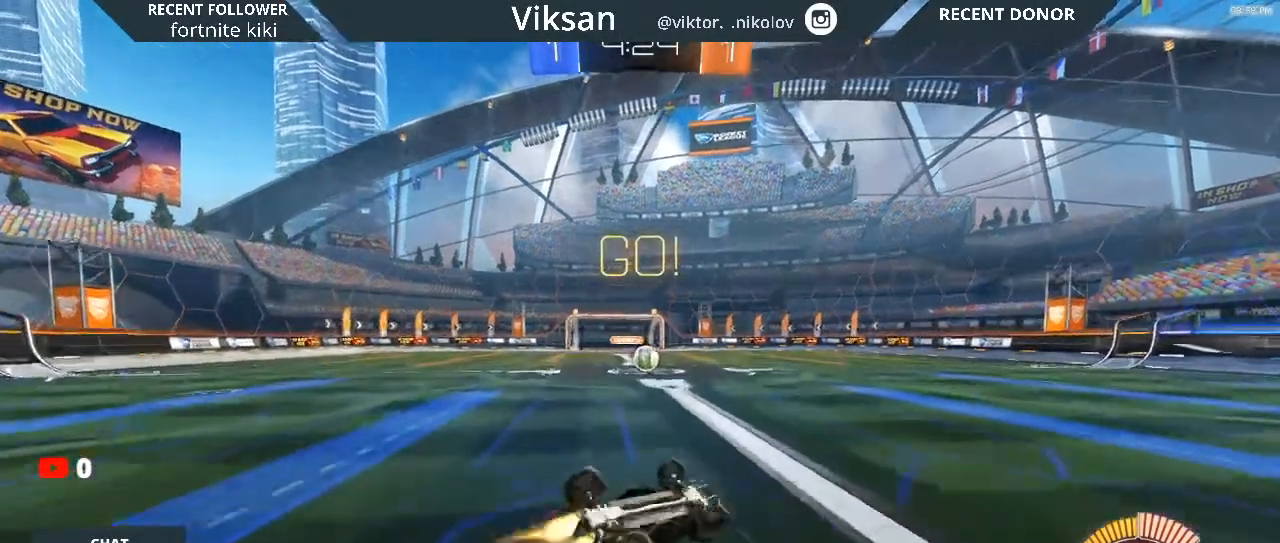
{"buttons": ["R2"], "left_stick": "left", "right_stick": "center", "events": [[200, "L1", "up"], [467, "R1", "up"]]}
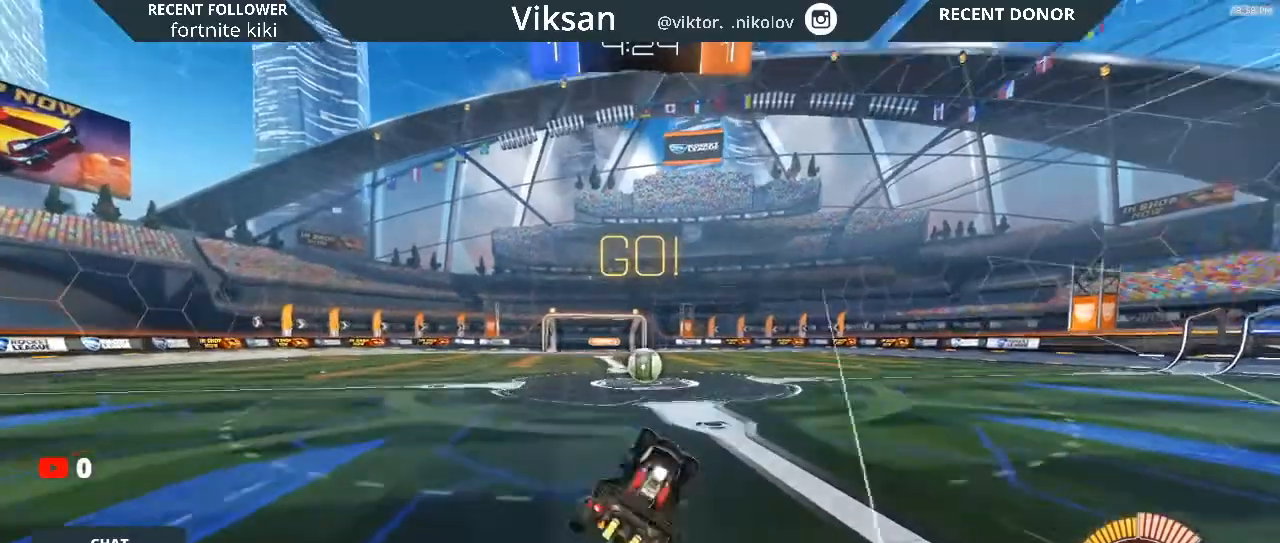
{"buttons": ["L2"], "left_stick": "right", "right_stick": "center", "events": [[167, "R2", "up"], [167, "left_stick", "center"], [250, "left_stick", "down-left"], [417, "L2", "down"], [417, "left_stick", "center"], [467, "left_stick", "right"]]}
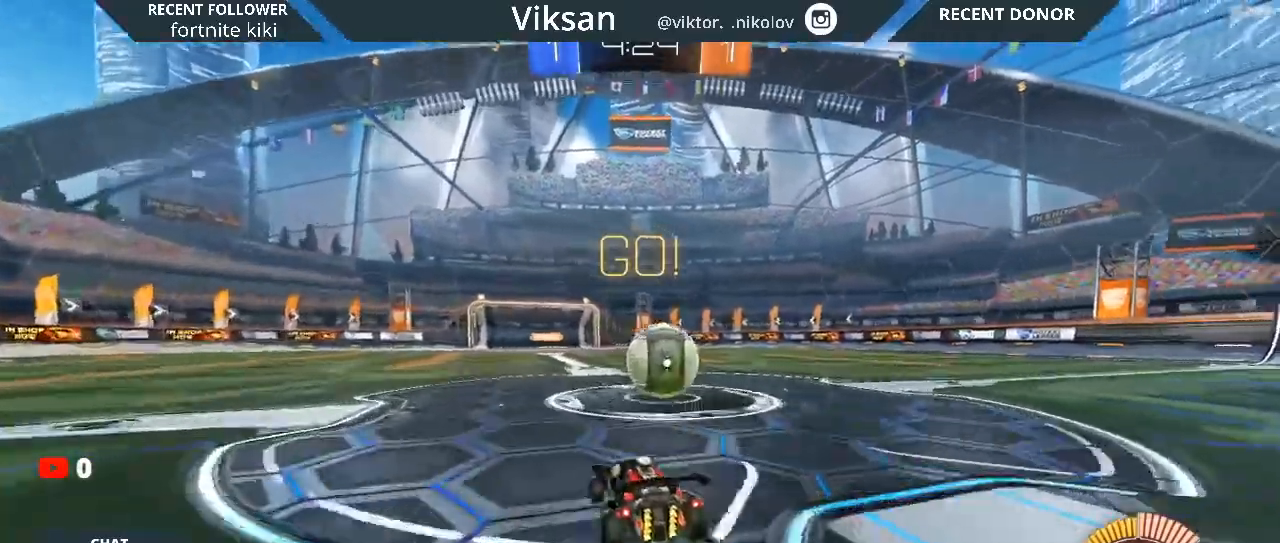
{"buttons": ["L2"], "left_stick": "right", "right_stick": "center", "events": [[133, "left_stick", "center"], [350, "left_stick", "right"]]}
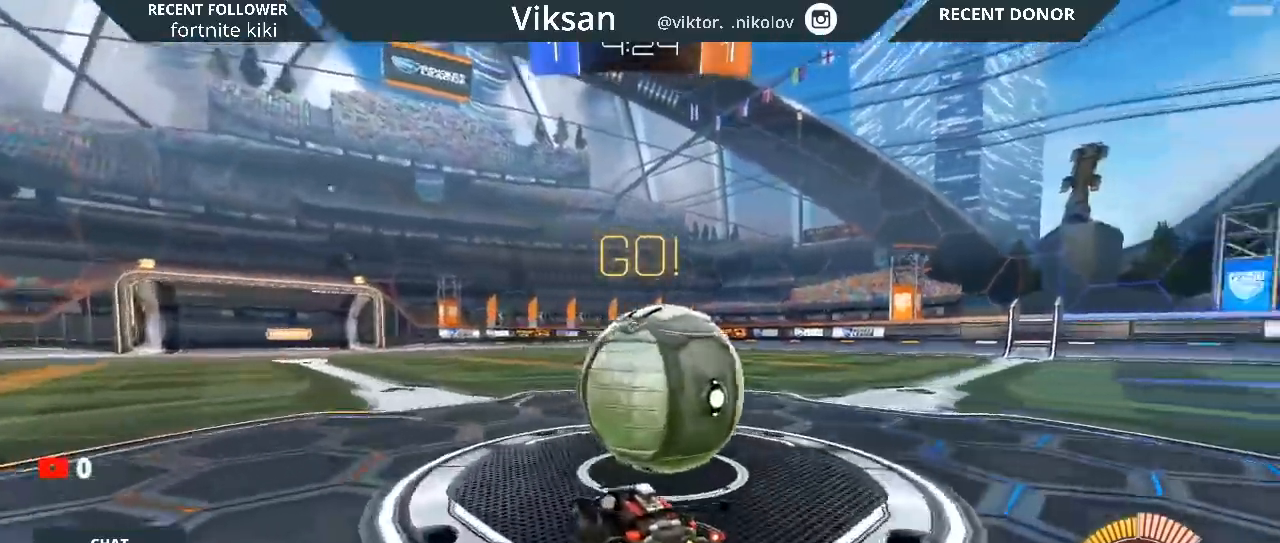
{"buttons": ["R1", "R2"], "left_stick": "right", "right_stick": "center", "events": [[33, "R2", "down"], [83, "L2", "up"], [100, "R1", "down"], [250, "left_stick", "center"], [333, "left_stick", "right"]]}
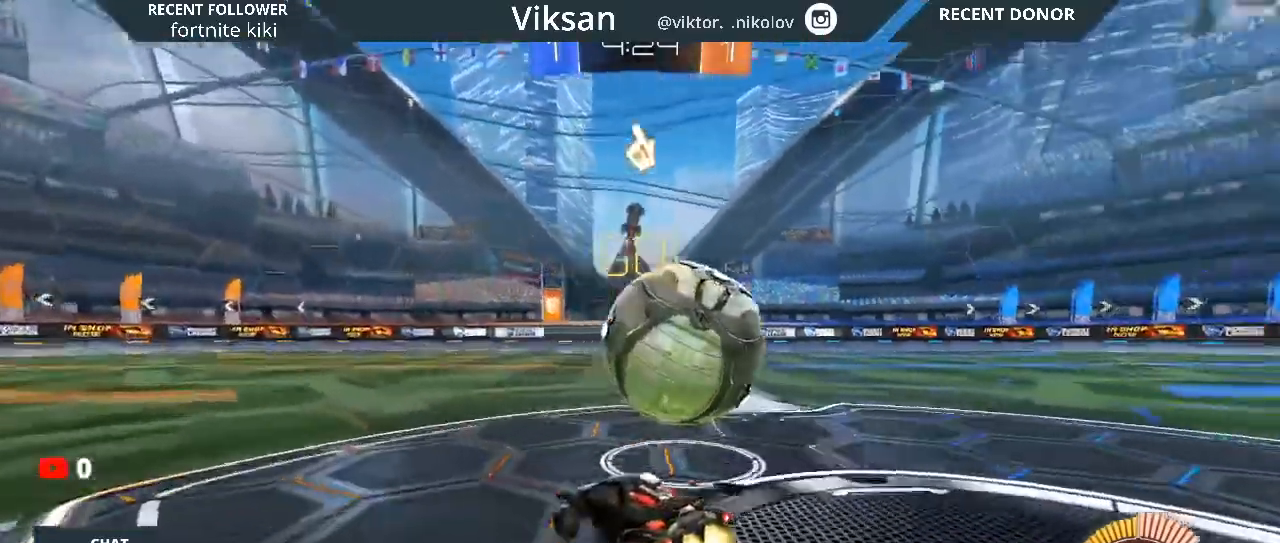
{"buttons": ["R2"], "left_stick": "right", "right_stick": "center", "events": [[150, "R1", "up"]]}
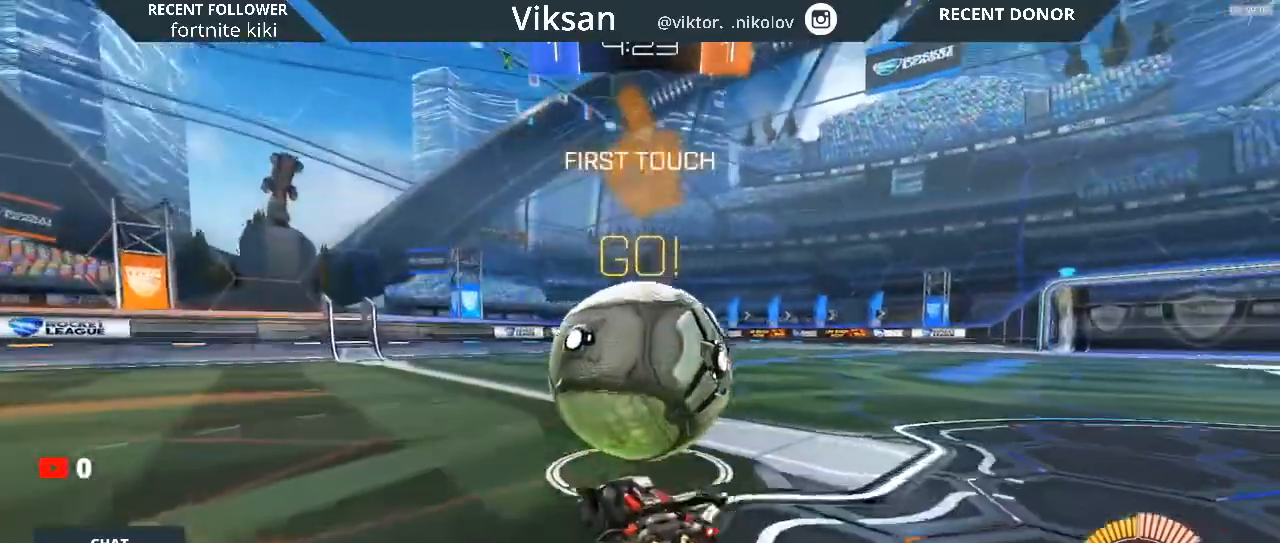
{"buttons": ["R1", "R2"], "left_stick": "center", "right_stick": "center", "events": [[283, "R1", "down"], [367, "left_stick", "left"], [483, "left_stick", "center"]]}
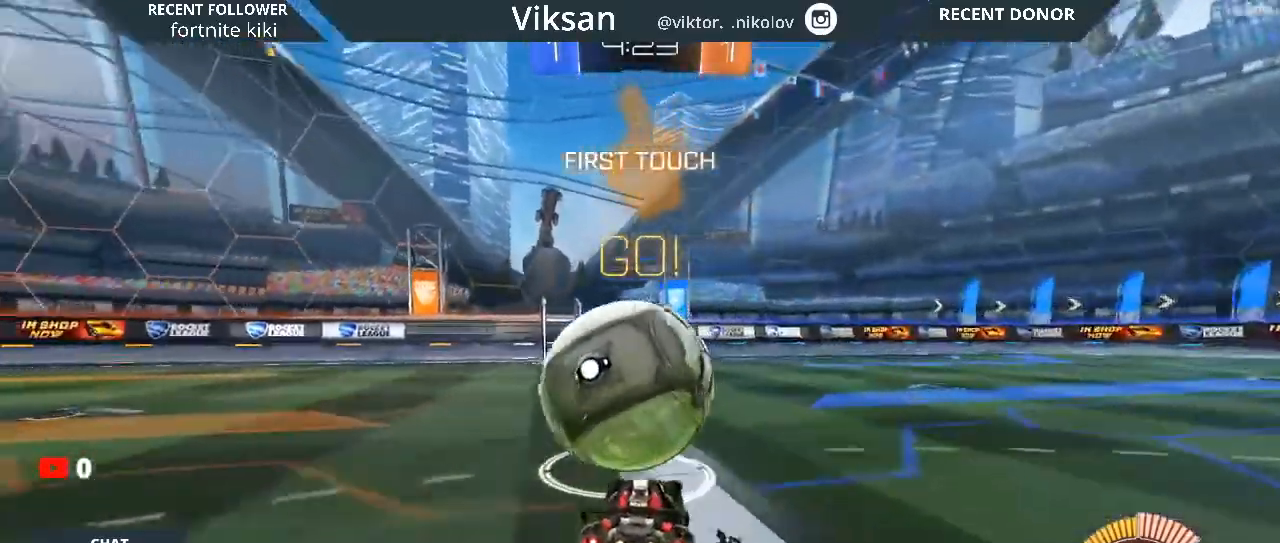
{"buttons": ["R1", "R2"], "left_stick": "center", "right_stick": "center", "events": [[217, "left_stick", "left"], [350, "left_stick", "center"]]}
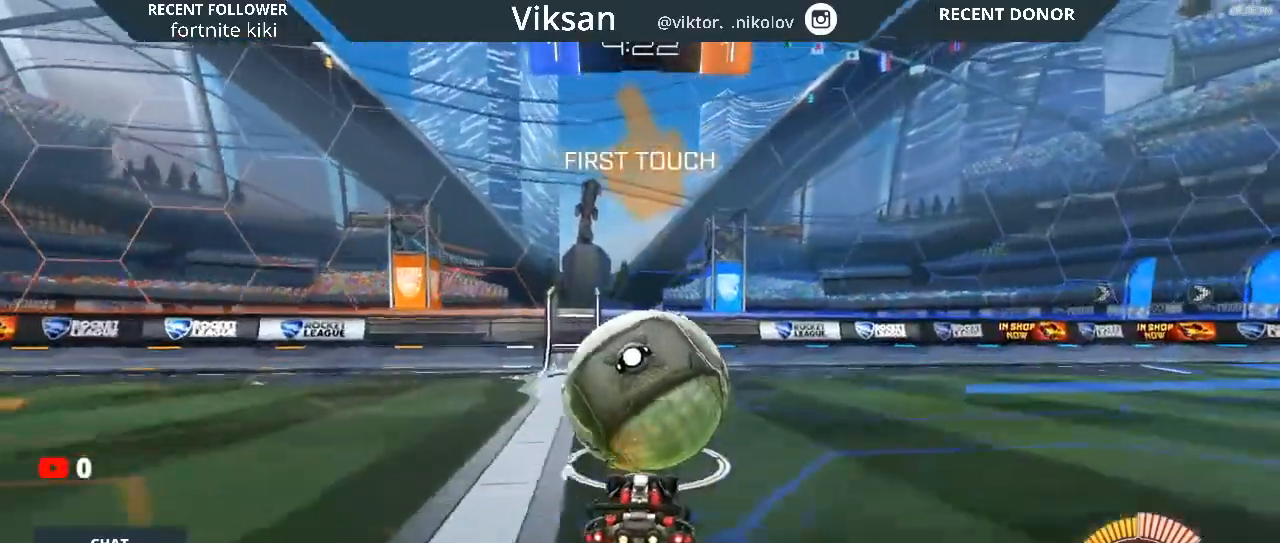
{"buttons": ["R1", "R2"], "left_stick": "center", "right_stick": "center", "events": [[50, "L2", "down"], [50, "R1", "up"], [50, "R2", "up"], [200, "left_stick", "left"], [250, "L2", "up"], [267, "R2", "down"], [267, "left_stick", "center"], [417, "R1", "down"]]}
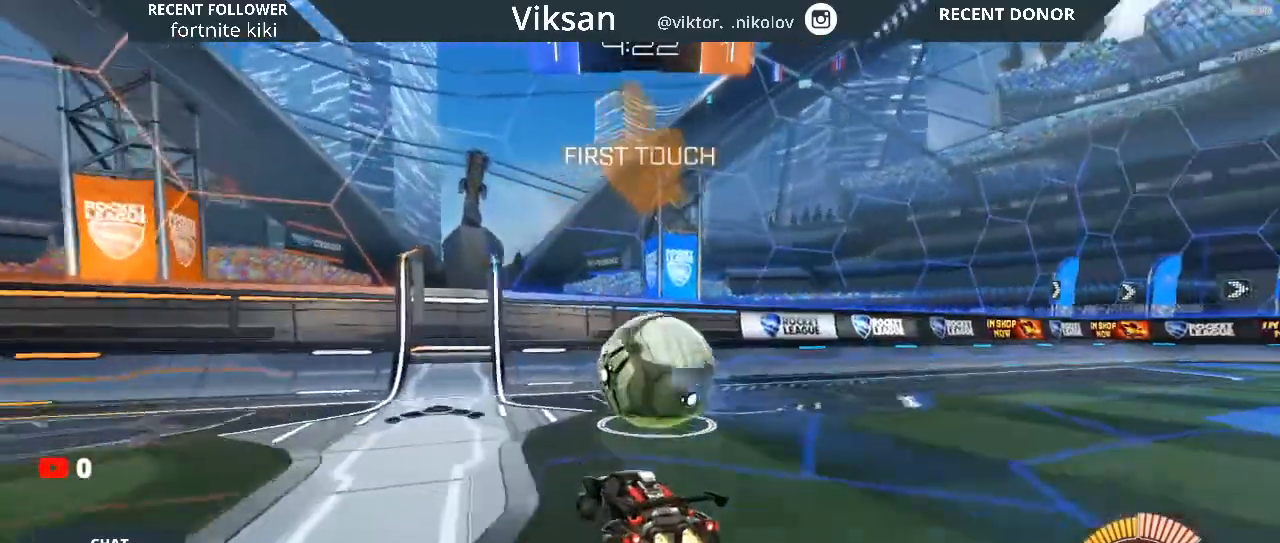
{"buttons": ["R2"], "left_stick": "center", "right_stick": "center", "events": [[83, "left_stick", "right"], [283, "R1", "up"], [417, "left_stick", "center"]]}
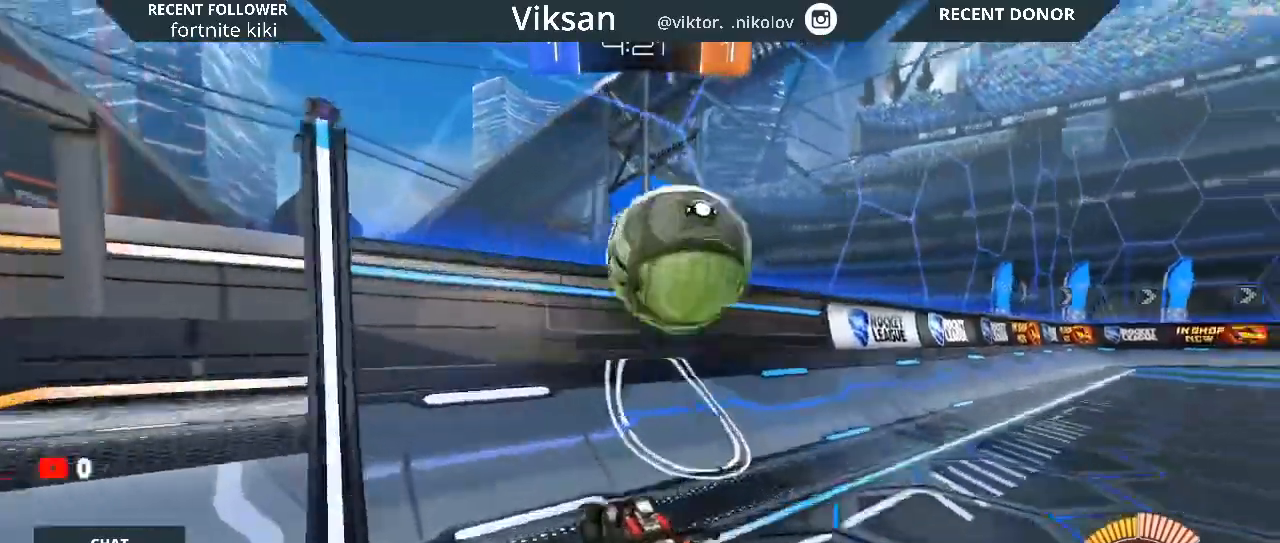
{"buttons": ["R2"], "left_stick": "center", "right_stick": "center", "events": [[67, "left_stick", "right"], [283, "left_stick", "center"]]}
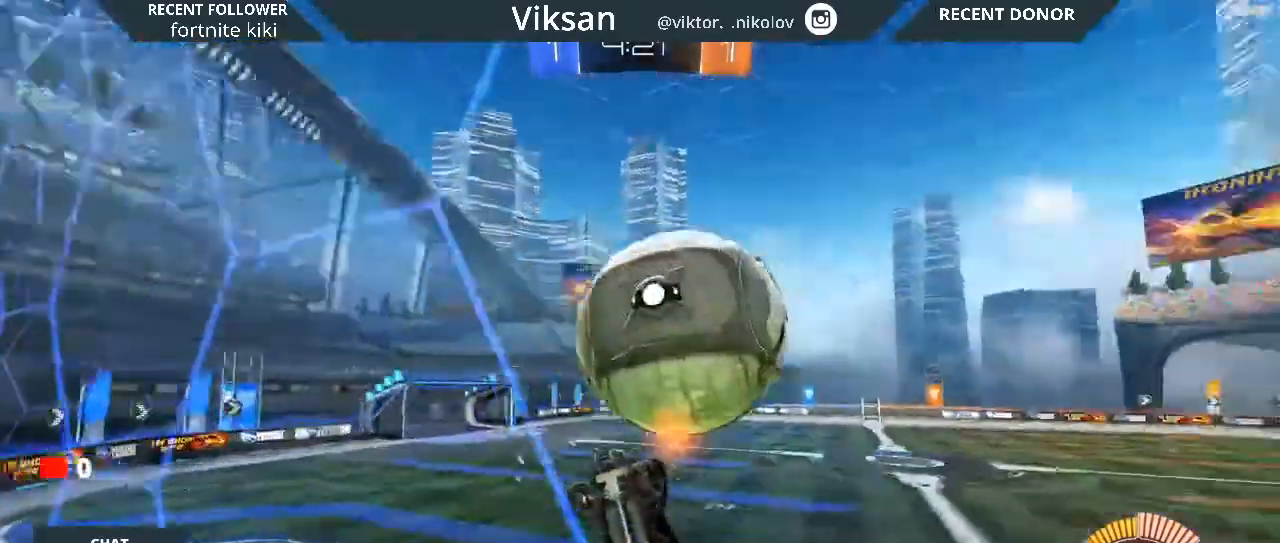
{"buttons": ["R2"], "left_stick": "center", "right_stick": "center", "events": []}
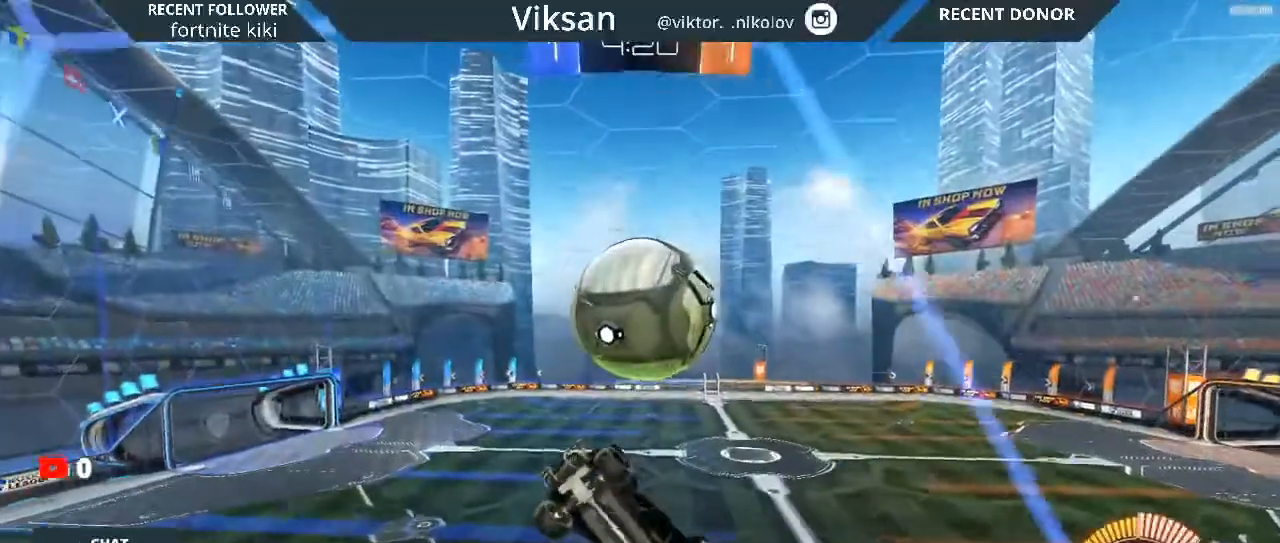
{"buttons": ["L1", "R2"], "left_stick": "down", "right_stick": "center", "events": [[17, "left_stick", "right"], [100, "CROSS", "down"], [250, "CROSS", "up"], [267, "L1", "down"], [267, "left_stick", "down-left"], [433, "left_stick", "down"]]}
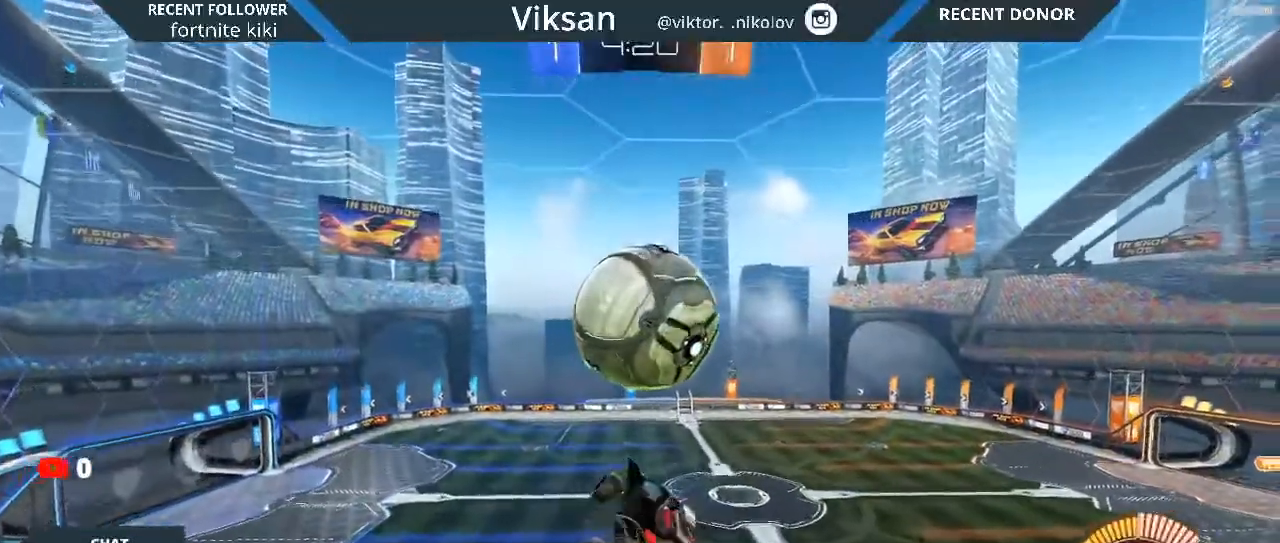
{"buttons": ["L1"], "left_stick": "down-left", "right_stick": "center", "events": [[100, "L1", "up"], [150, "L1", "down"], [150, "left_stick", "left"], [300, "left_stick", "down-left"], [433, "R2", "up"]]}
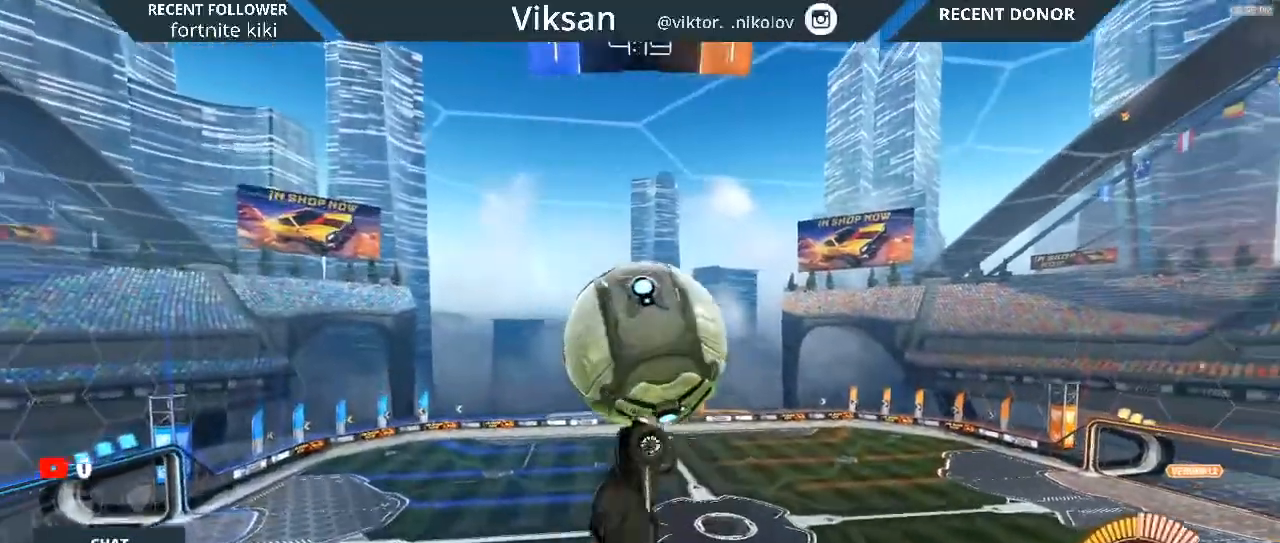
{"buttons": ["L1"], "left_stick": "down-left", "right_stick": "center", "events": [[67, "R1", "down"], [100, "R2", "down"], [100, "left_stick", "left"], [250, "R1", "up"], [433, "left_stick", "down-left"], [500, "R2", "up"]]}
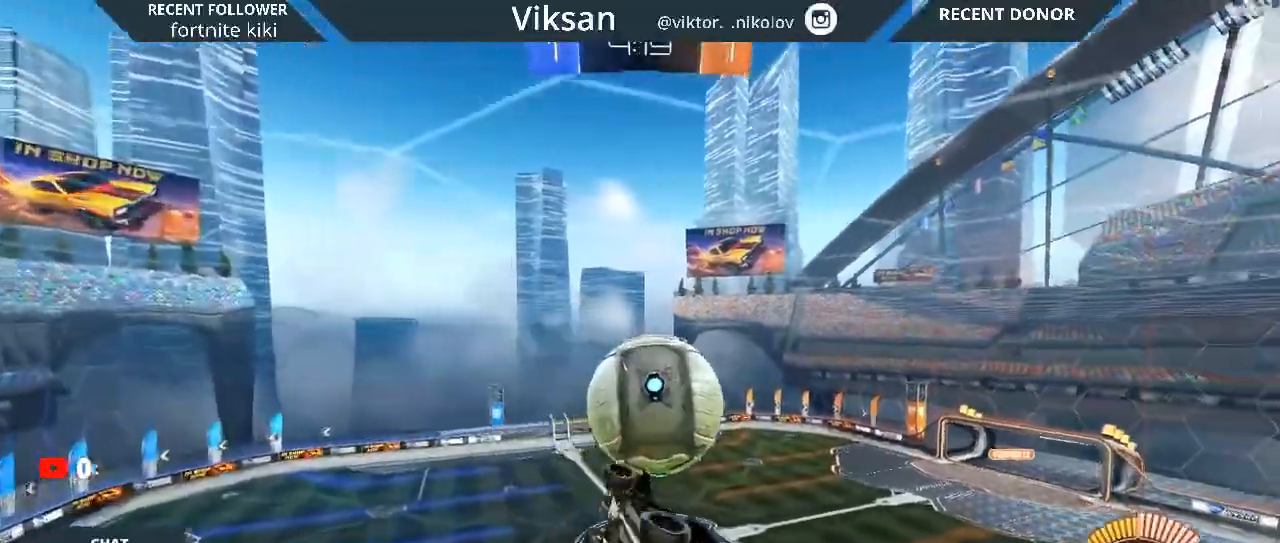
{"buttons": ["R1", "R2"], "left_stick": "left", "right_stick": "center", "events": [[217, "R1", "down"], [217, "left_stick", "left"], [417, "L1", "up"], [417, "R2", "down"], [417, "left_stick", "up-right"], [500, "left_stick", "left"]]}
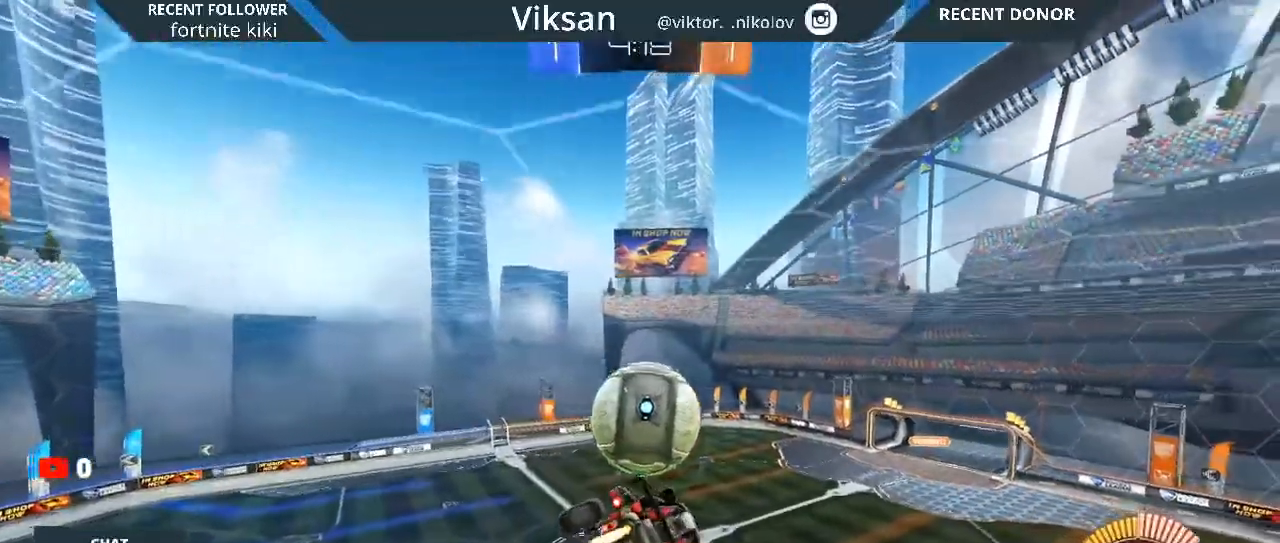
{"buttons": ["L1", "R1", "R2"], "left_stick": "left", "right_stick": "center", "events": [[50, "L1", "down"], [233, "R1", "up"], [233, "left_stick", "down-left"], [250, "R1", "down"], [267, "R2", "up"], [417, "R2", "down"], [433, "left_stick", "left"]]}
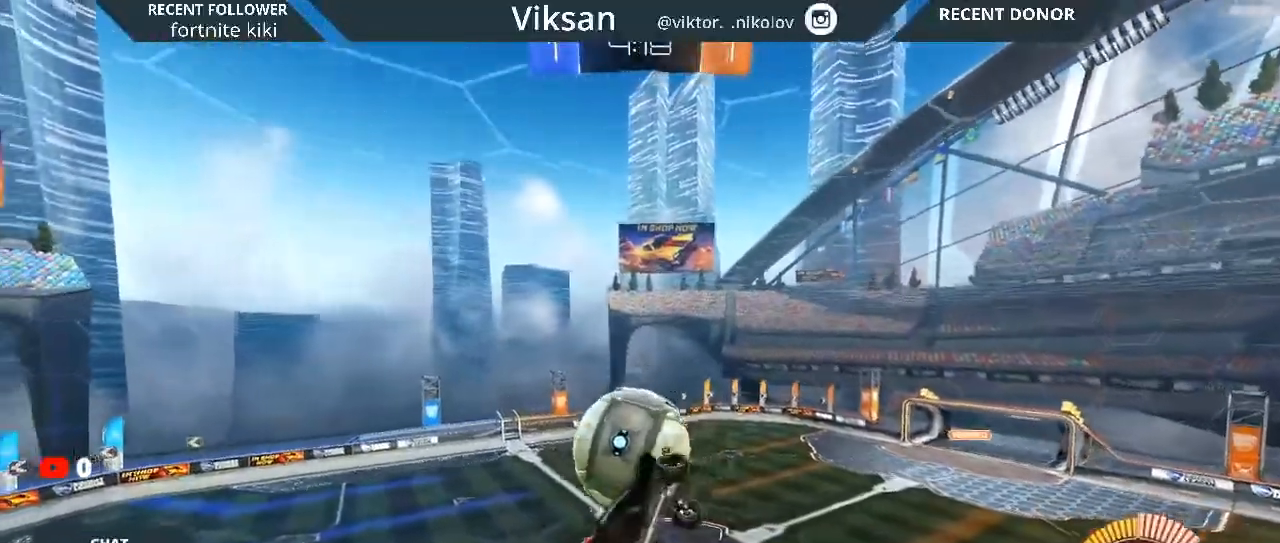
{"buttons": ["L1", "R2"], "left_stick": "down-right", "right_stick": "center", "events": [[67, "R1", "up"], [67, "left_stick", "down-left"], [250, "R1", "down"], [267, "left_stick", "up-left"], [367, "R1", "up"], [367, "left_stick", "down-right"]]}
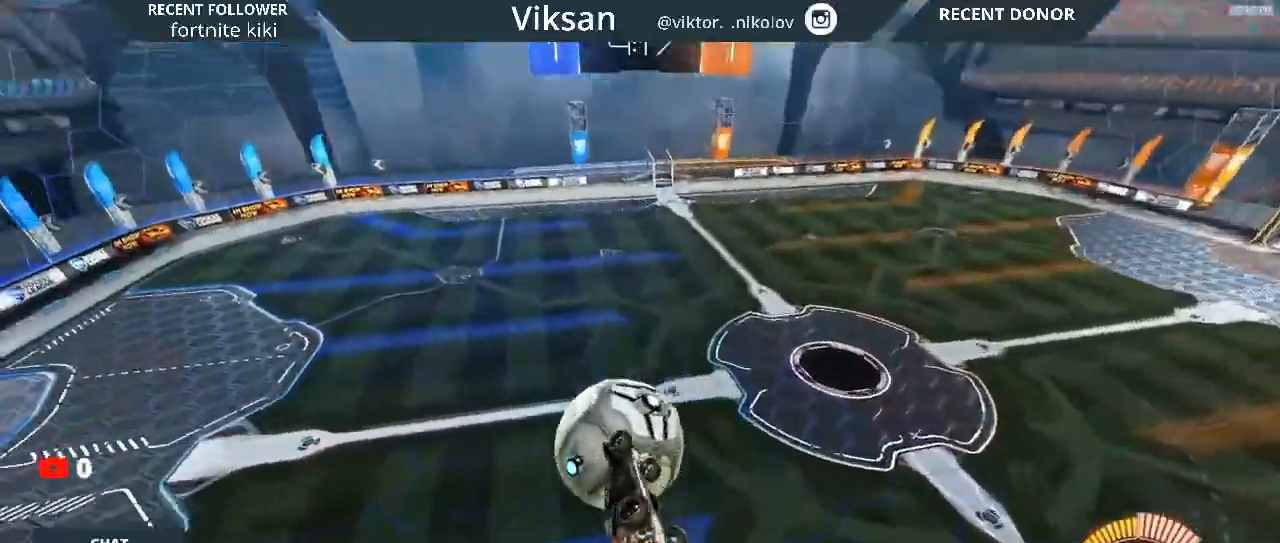
{"buttons": ["L1", "R1"], "left_stick": "left", "right_stick": "center", "events": [[117, "R2", "up"], [117, "left_stick", "down-left"], [250, "R1", "down"], [250, "left_stick", "left"]]}
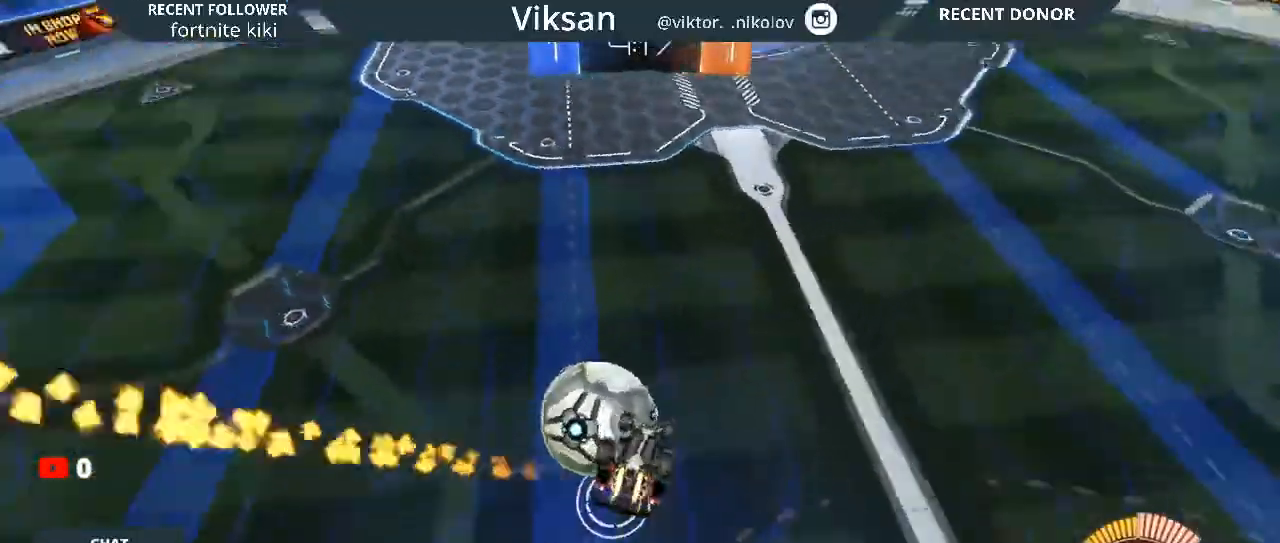
{"buttons": ["L1"], "left_stick": "down-left", "right_stick": "center", "events": [[33, "R2", "down"], [167, "R2", "up"], [200, "R1", "up"], [233, "R2", "down"], [350, "left_stick", "down-left"], [383, "R2", "up"]]}
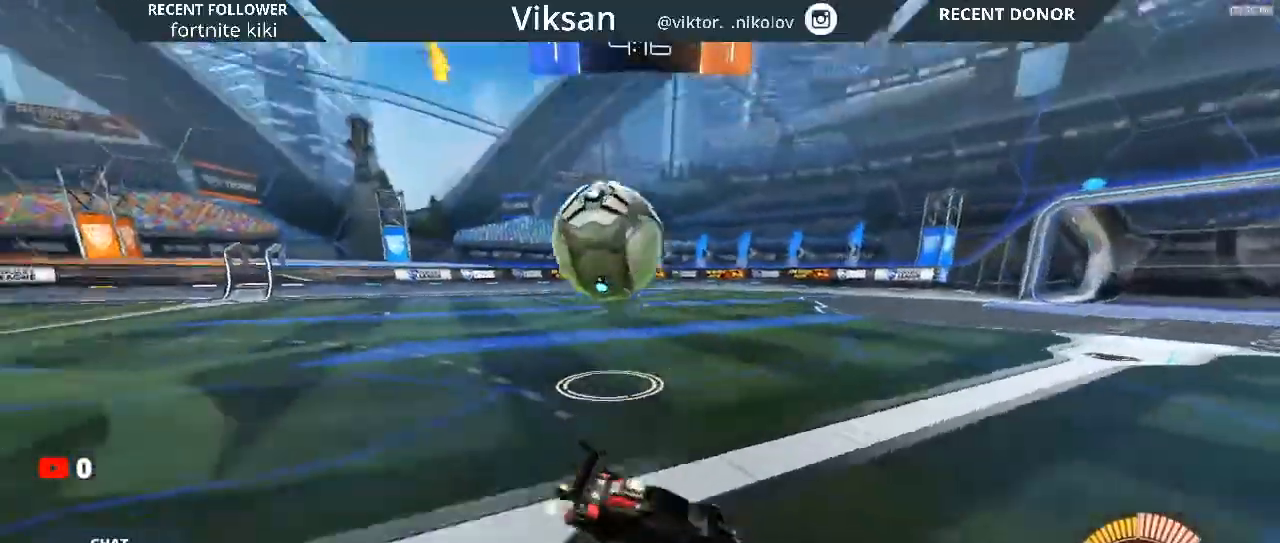
{"buttons": ["R2"], "left_stick": "right", "right_stick": "center", "events": [[150, "L1", "up"], [150, "R2", "down"], [167, "left_stick", "right"]]}
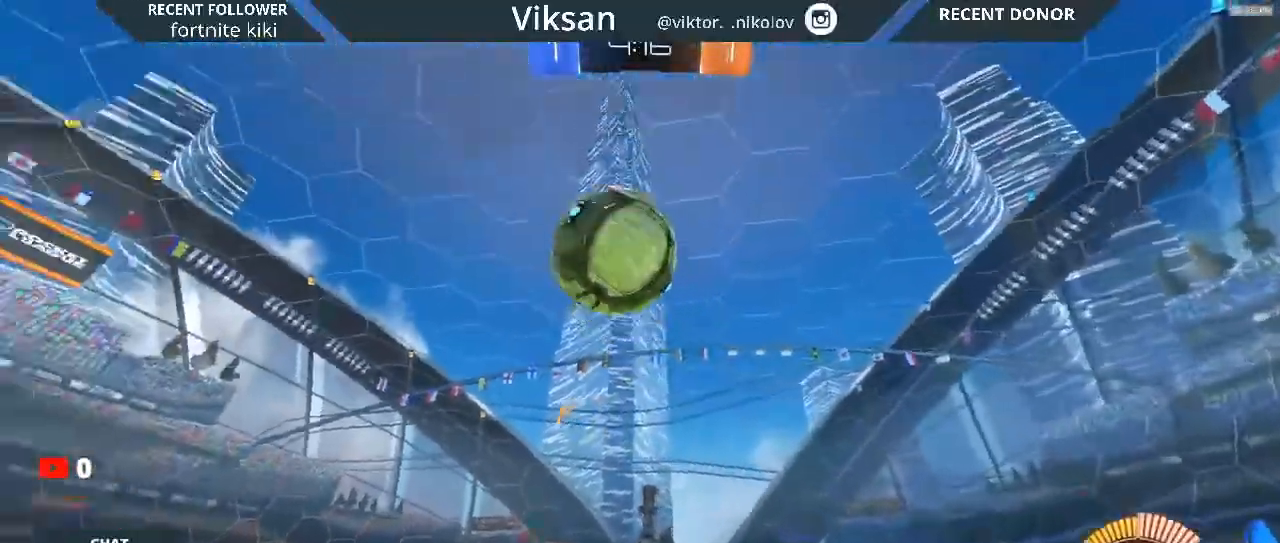
{"buttons": ["R2"], "left_stick": "center", "right_stick": "center", "events": [[183, "L2", "down"], [183, "R2", "up"], [200, "L2", "up"], [200, "TRIANGLE", "down"], [283, "R2", "down"], [333, "left_stick", "center"], [417, "TRIANGLE", "up"]]}
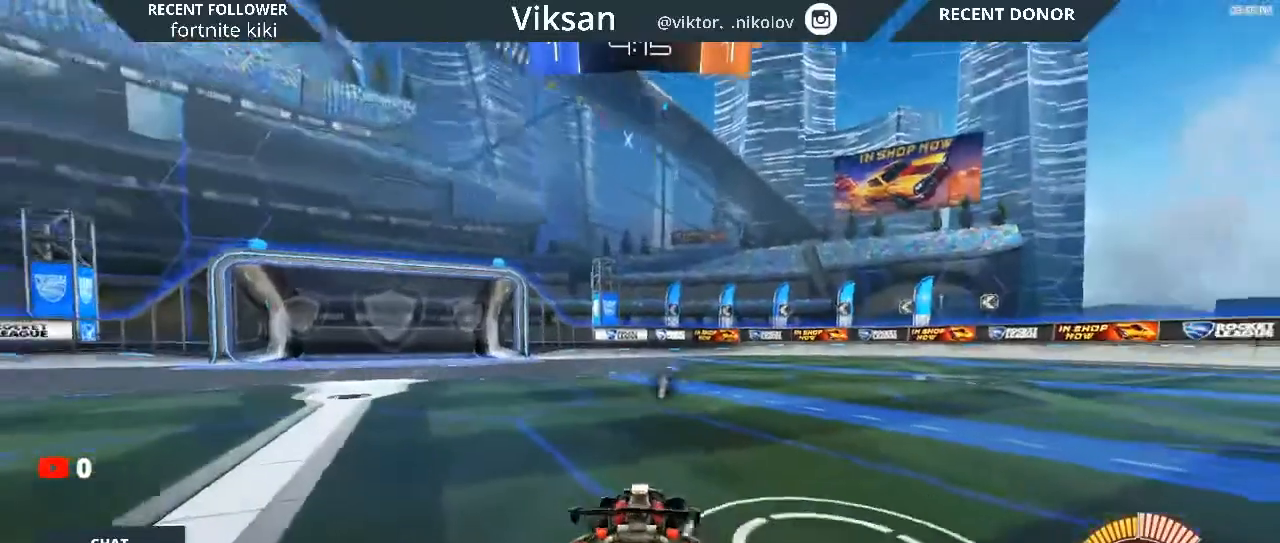
{"buttons": [], "left_stick": "center", "right_stick": "center", "events": [[17, "R2", "up"], [50, "L2", "down"], [50, "left_stick", "right"], [250, "L2", "up"], [400, "left_stick", "center"]]}